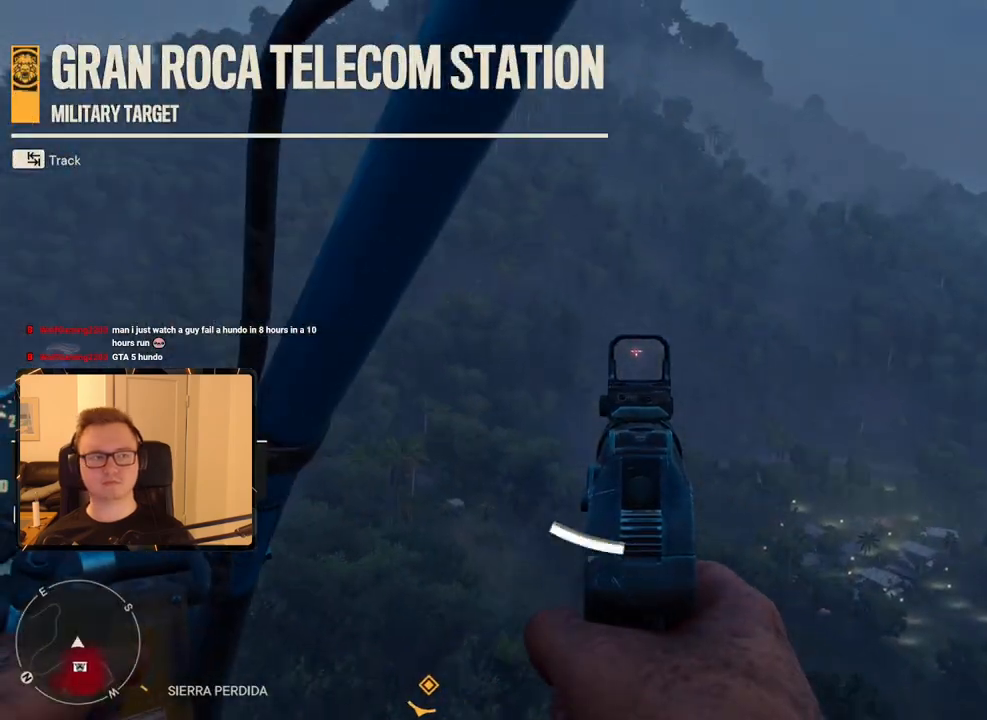
Gameplay with keyboard and mouse; each line is a JSON object with the keys and mouse buttons held at the frame after it. "events" lists presses ("down") and releases ("up") of "1", "2", "3", "4", "5", "6", "7", "8", "9", "a", "alt", "b", "c", "caps_lock", "ctrl", "d", "e", "escape", "f", "g", "h", "m", "n", "q", "r", "return", "s", "shift", "space", "t", "tab", "v", "w", "x", "y", "z", "mouse_left", "mouse_right", "mouse_mb4", "mouse_mb5", "mouse_wheel_up" and "mouse_wheel_down" between this image and that frame as [ms after this image, input, new state], when the widget could be followed in between. "mouse_left", "mouse_right", "mouse_mb4", "mouse_mb5", "mouse_wheel_up", "mouse_wheel_down" = the "left", "right", "mb4", "mb5", "wheel_up", "wheel_down" buttons of the "mouse" list. No other keys are recorded. Mouse movement is not recorded.
{"keys": ["d", "w"], "mouse": [], "events": []}
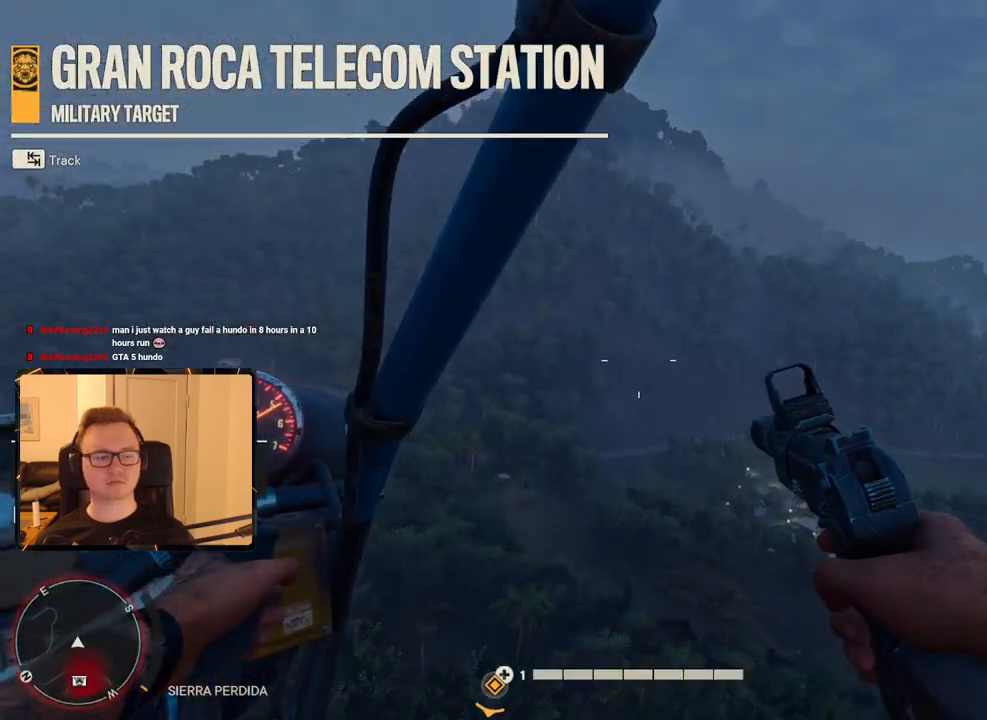
{"keys": ["d", "w"], "mouse": [], "events": []}
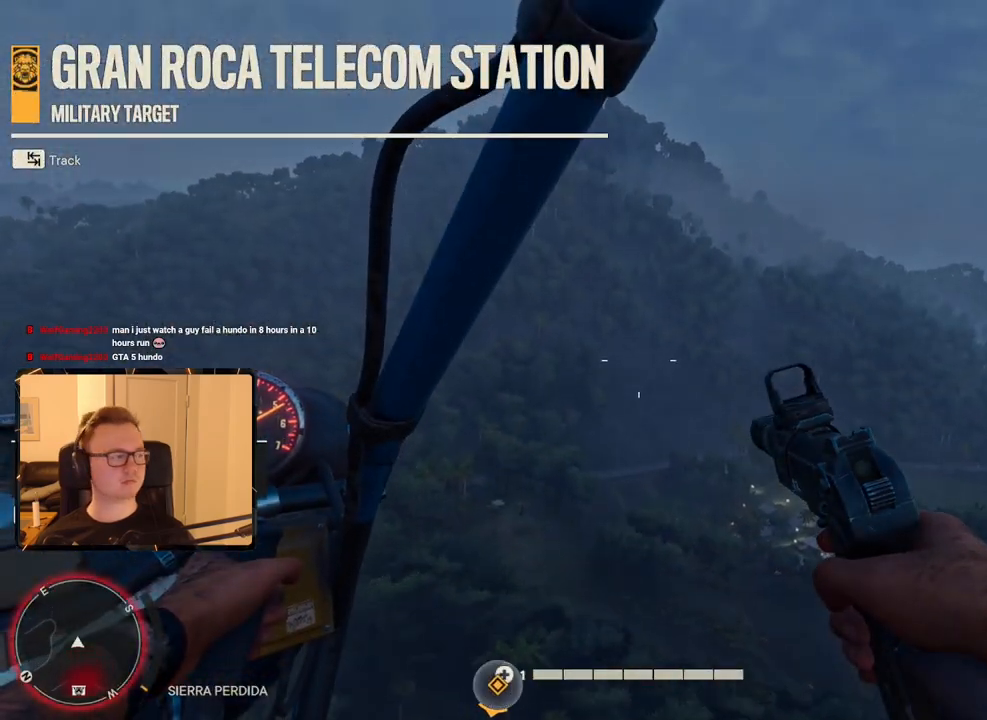
{"keys": ["d", "w"], "mouse": [], "events": []}
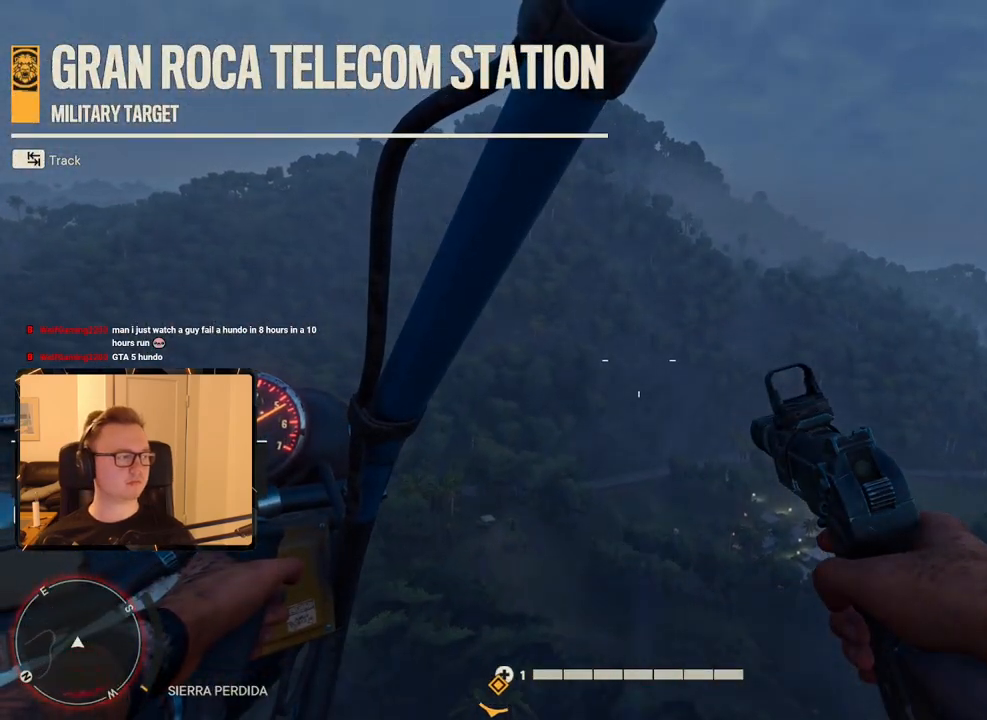
{"keys": ["d", "w"], "mouse": ["right"], "events": [[100, "mouse_right", "down"]]}
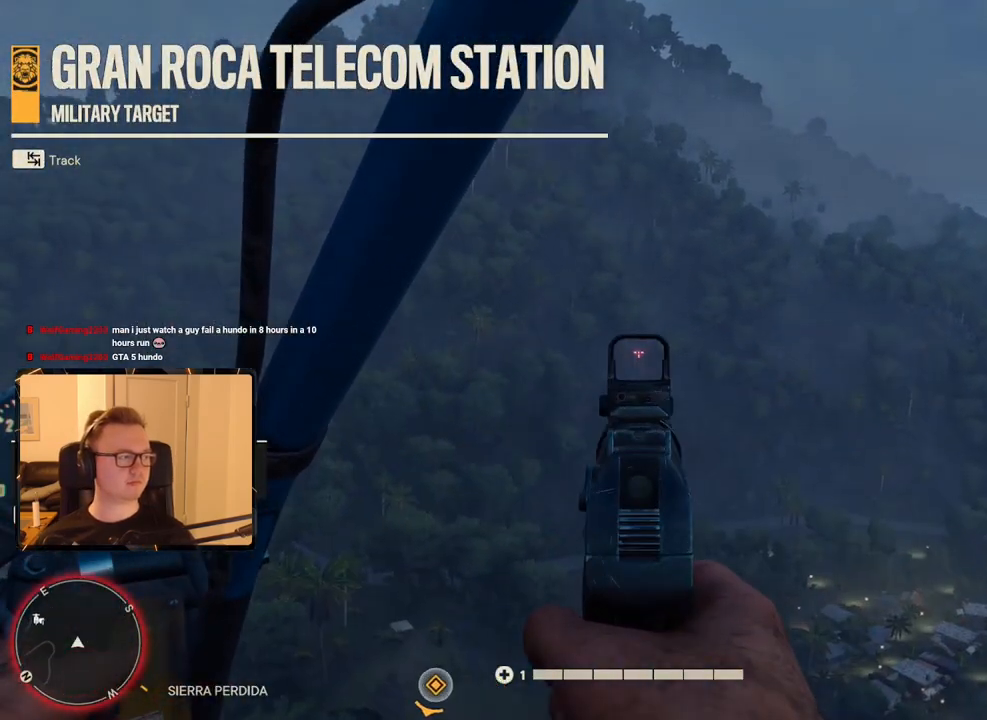
{"keys": ["d", "w"], "mouse": [], "events": [[250, "mouse_right", "up"]]}
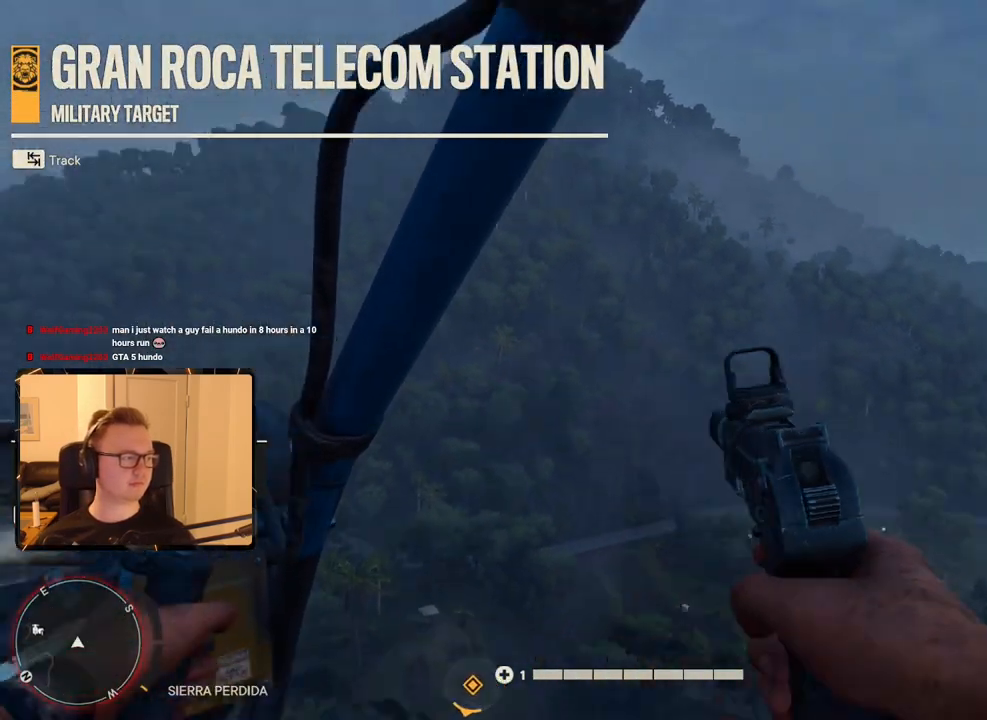
{"keys": ["d", "w"], "mouse": ["right"], "events": [[267, "mouse_right", "down"]]}
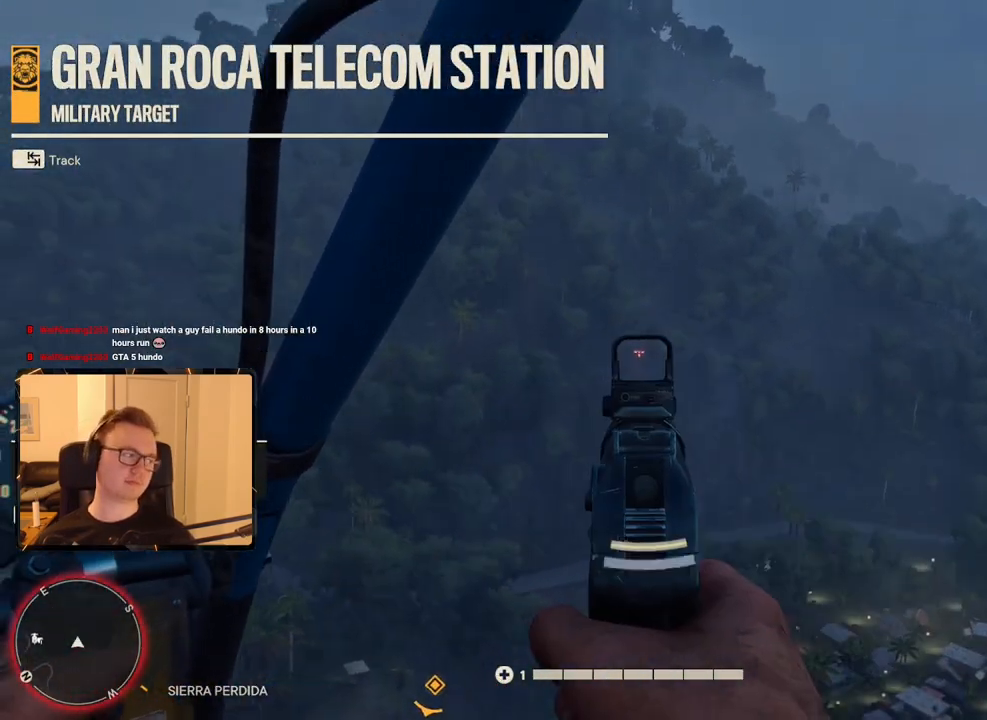
{"keys": ["d", "w"], "mouse": ["right"], "events": []}
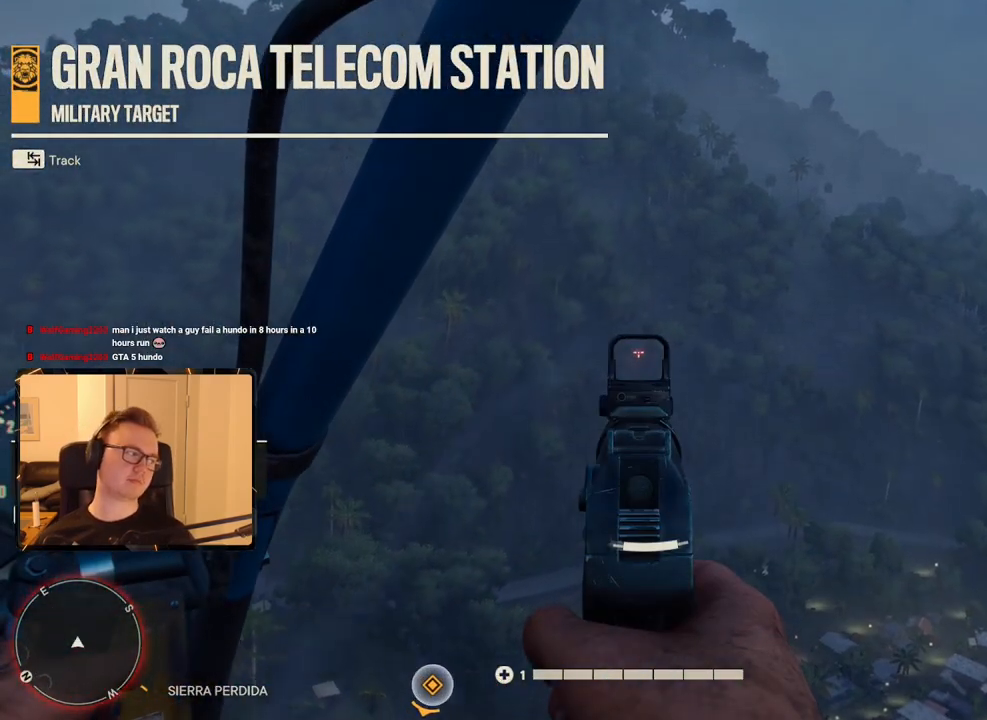
{"keys": ["d", "w"], "mouse": ["right"], "events": []}
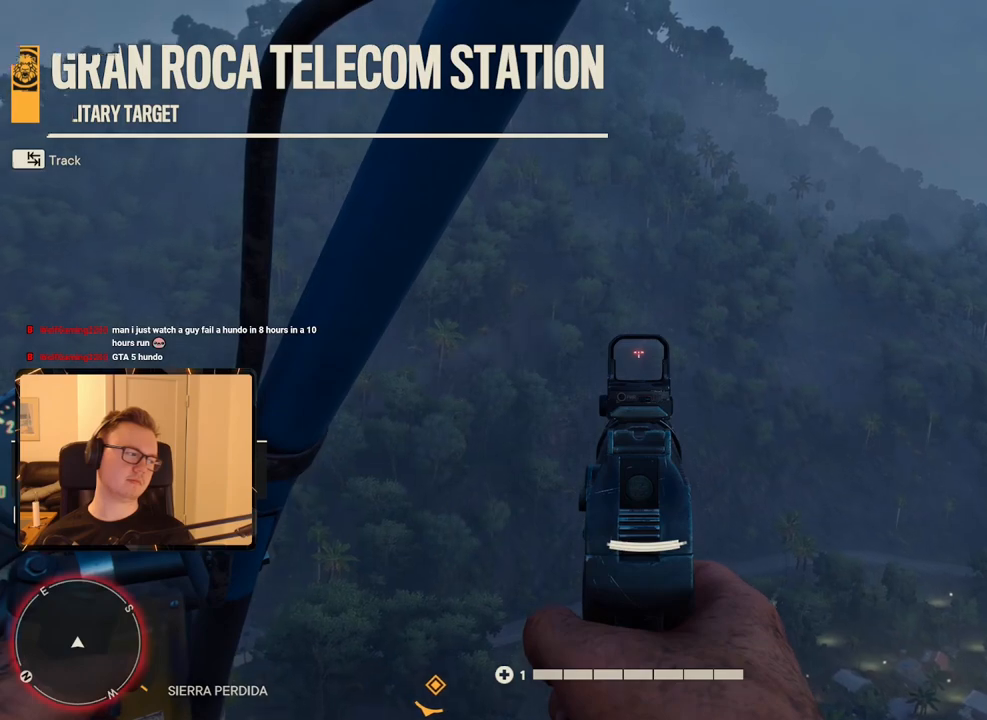
{"keys": ["d", "w"], "mouse": [], "events": [[400, "mouse_right", "up"]]}
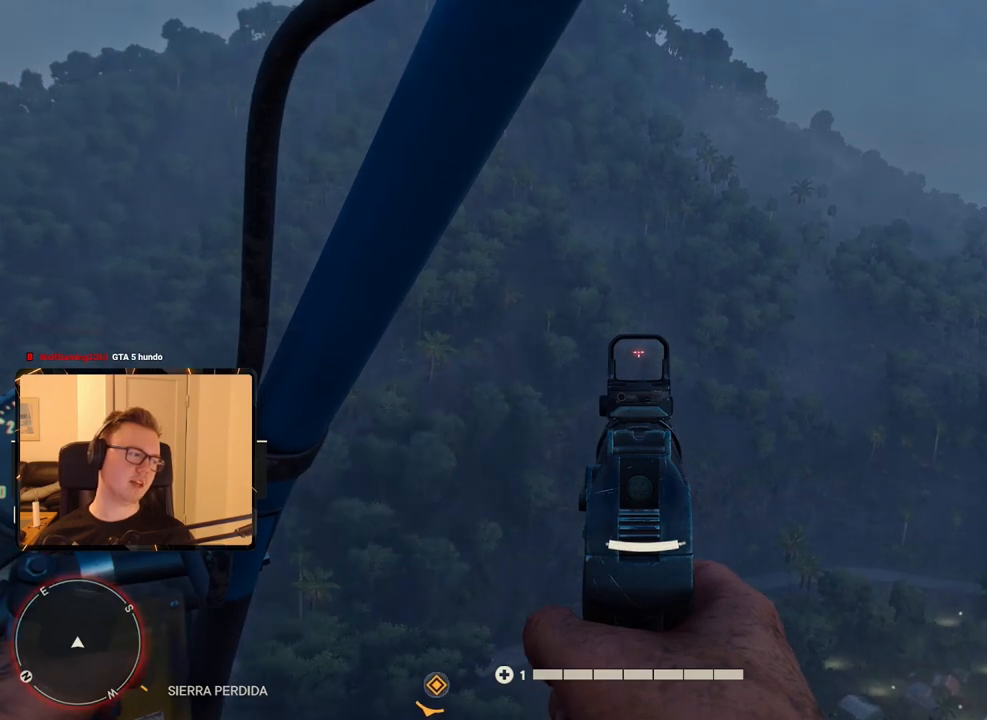
{"keys": ["d", "w"], "mouse": [], "events": []}
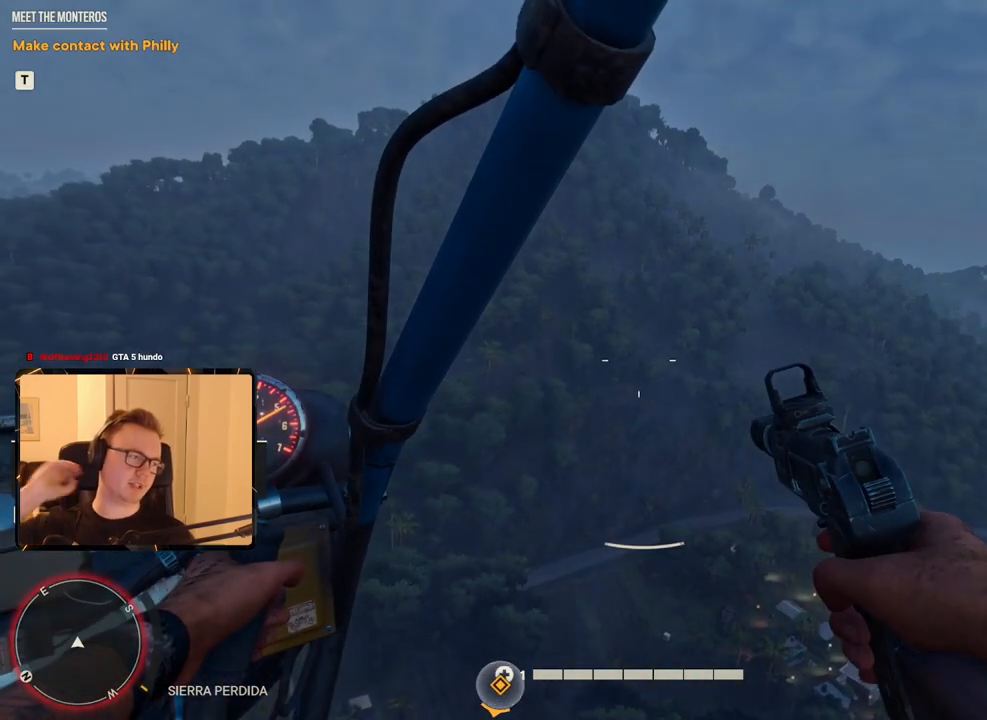
{"keys": ["d", "w"], "mouse": [], "events": []}
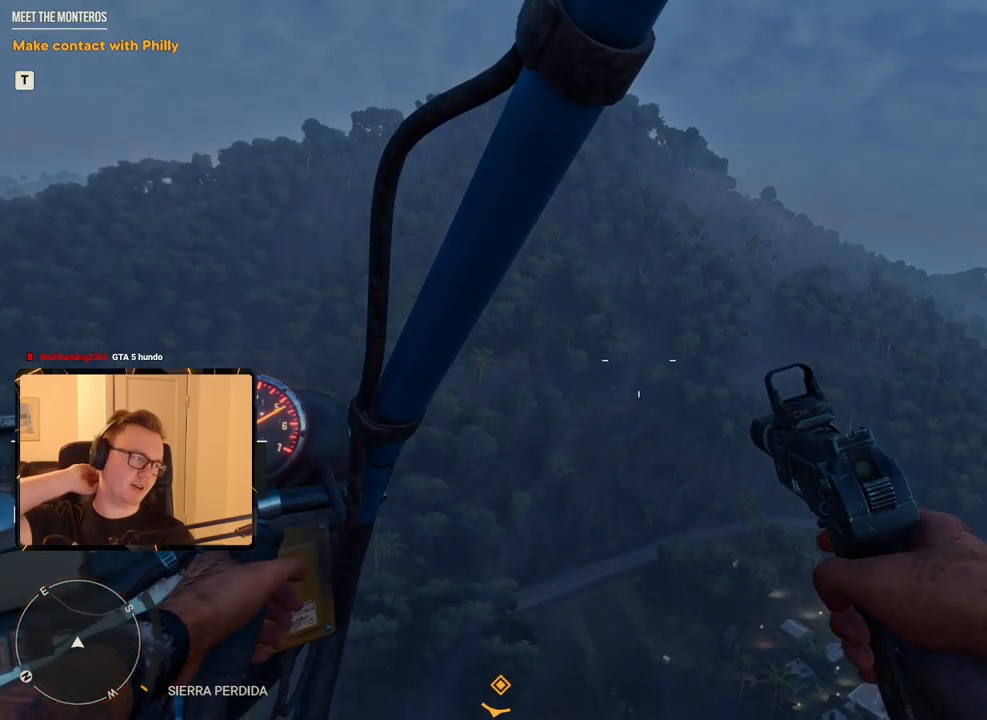
{"keys": ["d", "w"], "mouse": [], "events": []}
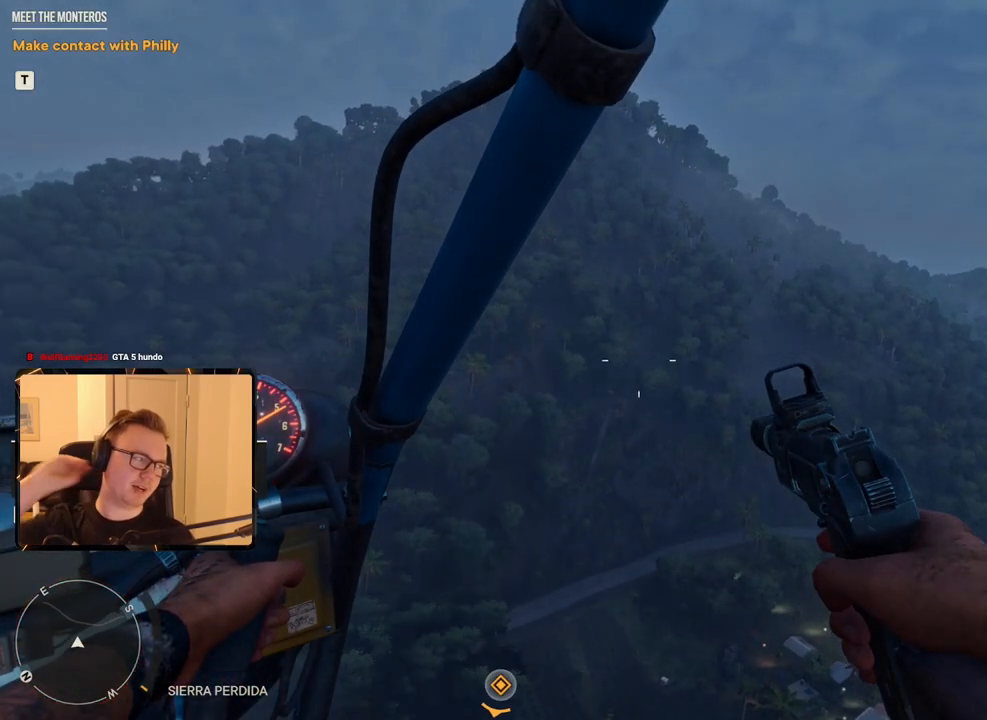
{"keys": ["d", "w"], "mouse": [], "events": []}
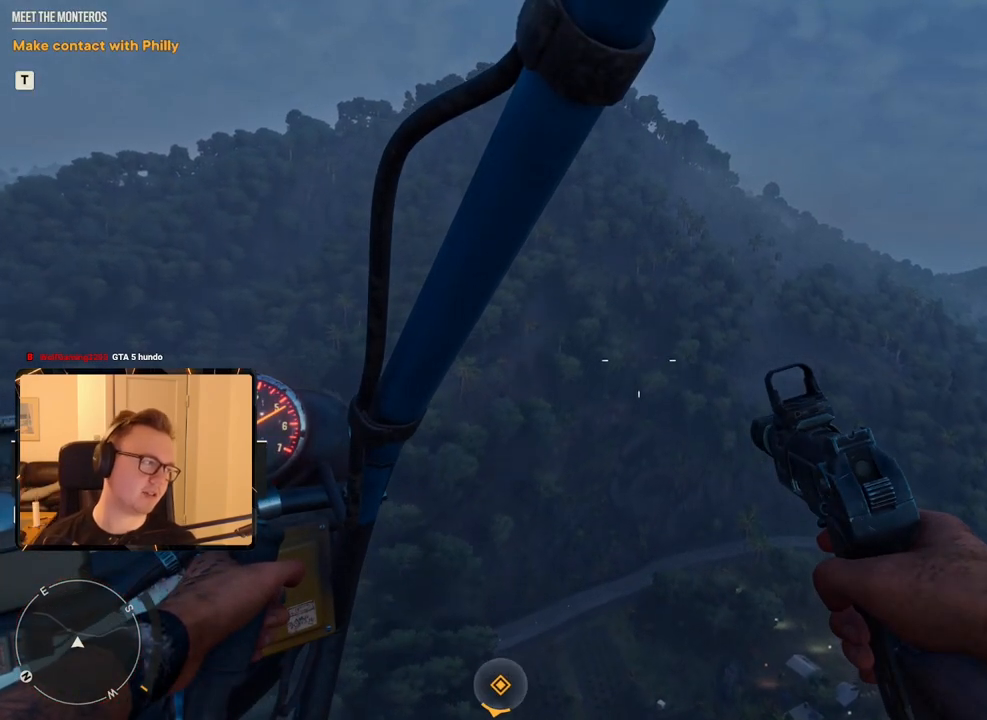
{"keys": ["d", "w"], "mouse": ["right"], "events": [[184, "mouse_right", "down"]]}
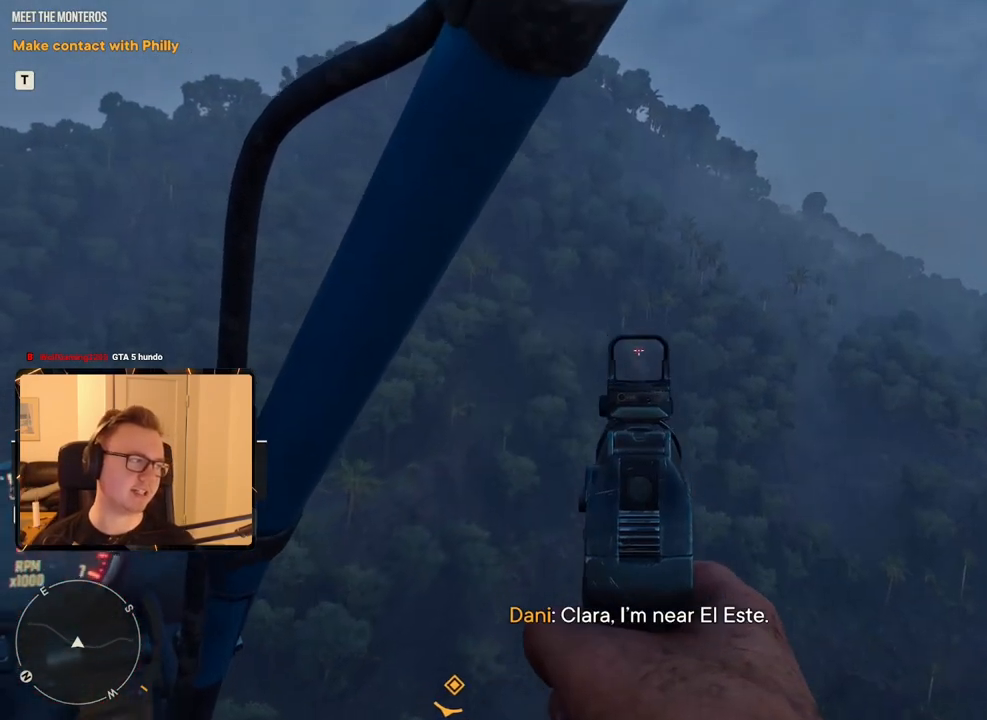
{"keys": ["d", "w"], "mouse": ["right"], "events": []}
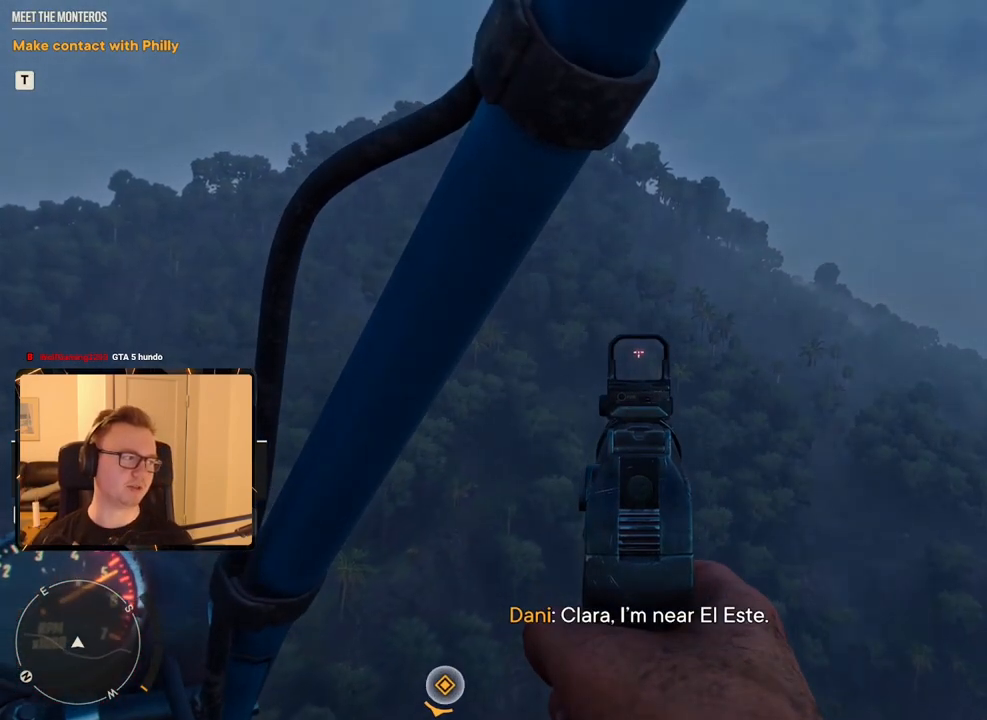
{"keys": ["d", "w"], "mouse": [], "events": [[117, "mouse_right", "up"]]}
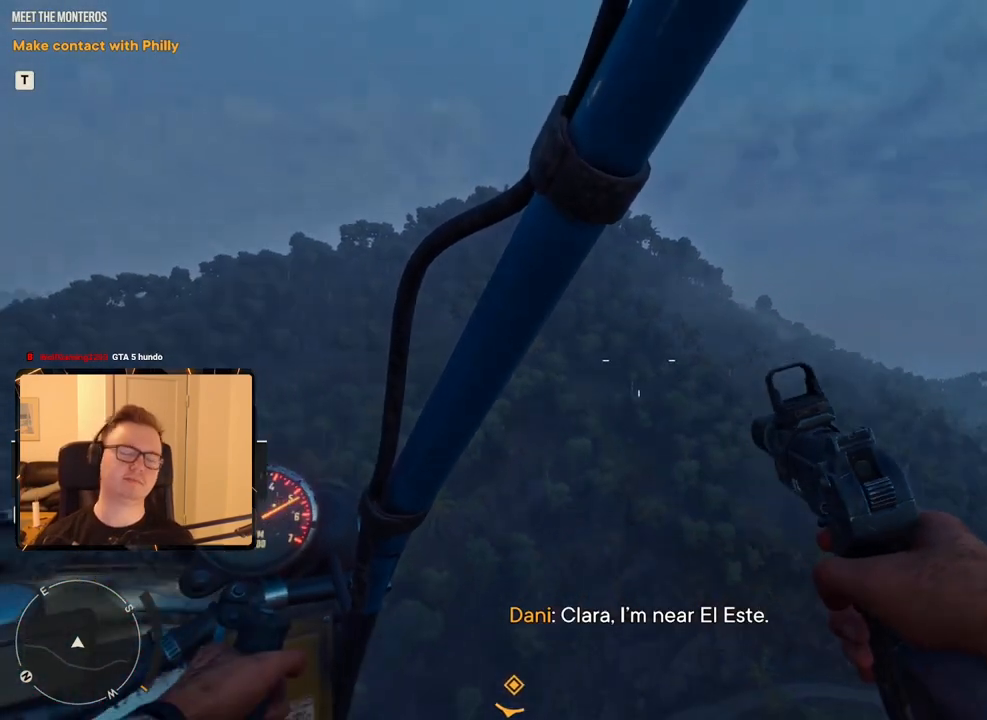
{"keys": ["d", "w"], "mouse": [], "events": []}
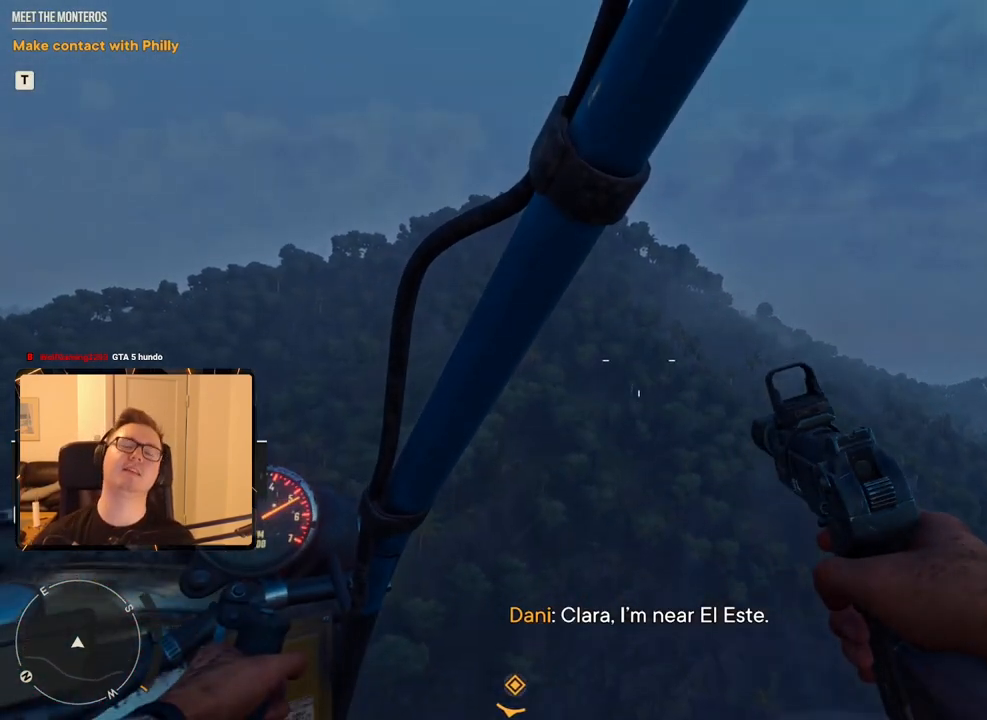
{"keys": ["d", "w"], "mouse": [], "events": []}
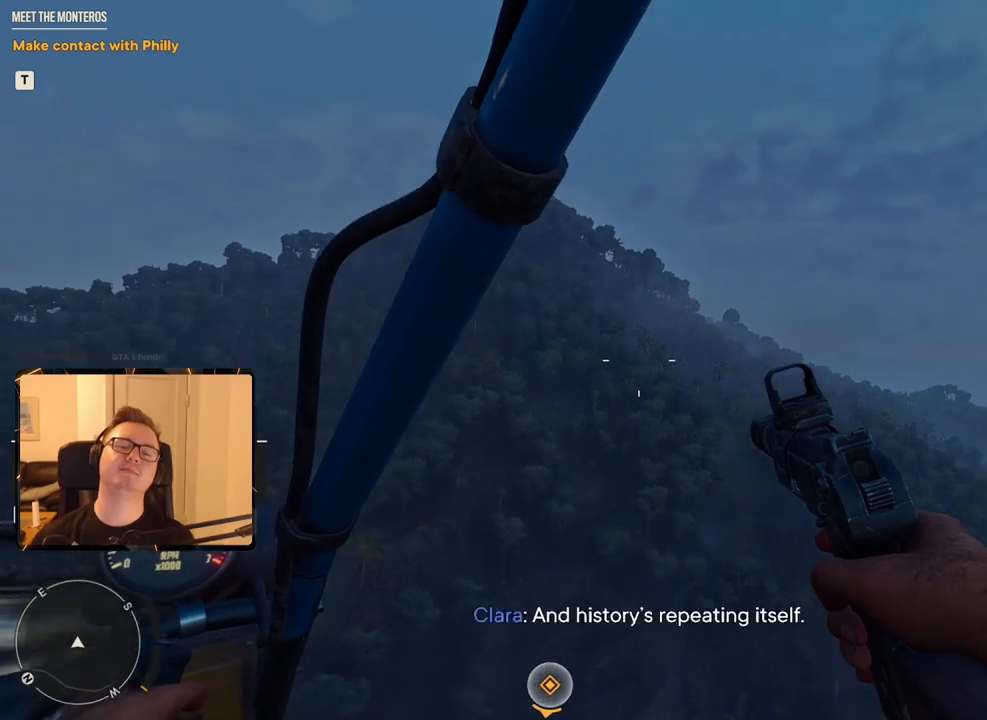
{"keys": ["d", "w"], "mouse": ["right"], "events": [[17, "mouse_right", "down"]]}
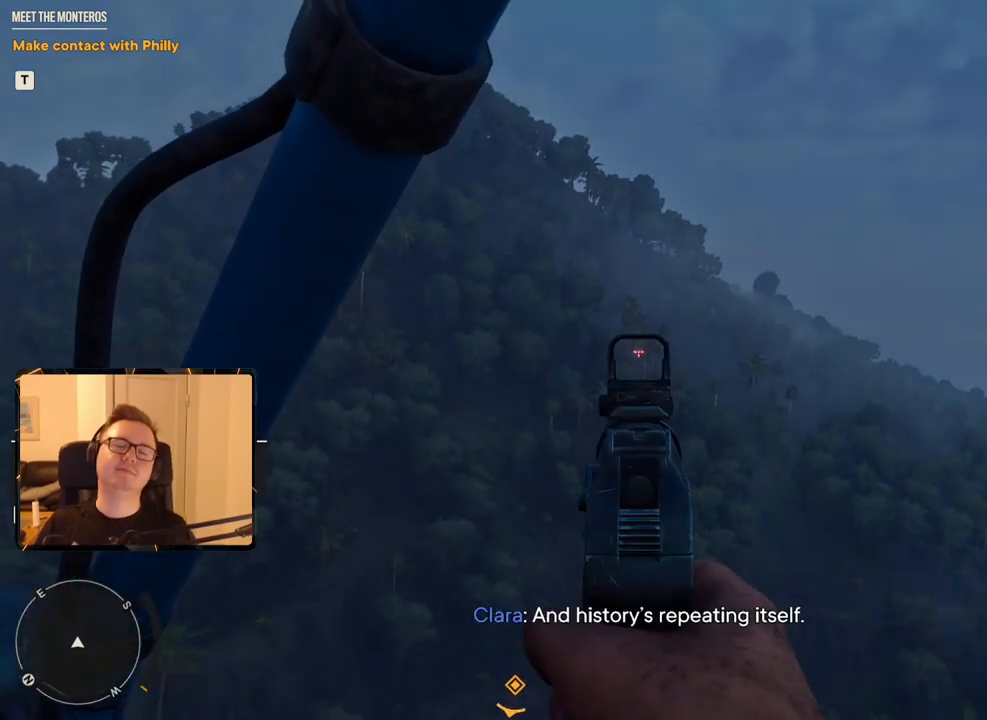
{"keys": ["d", "w"], "mouse": ["right"], "events": []}
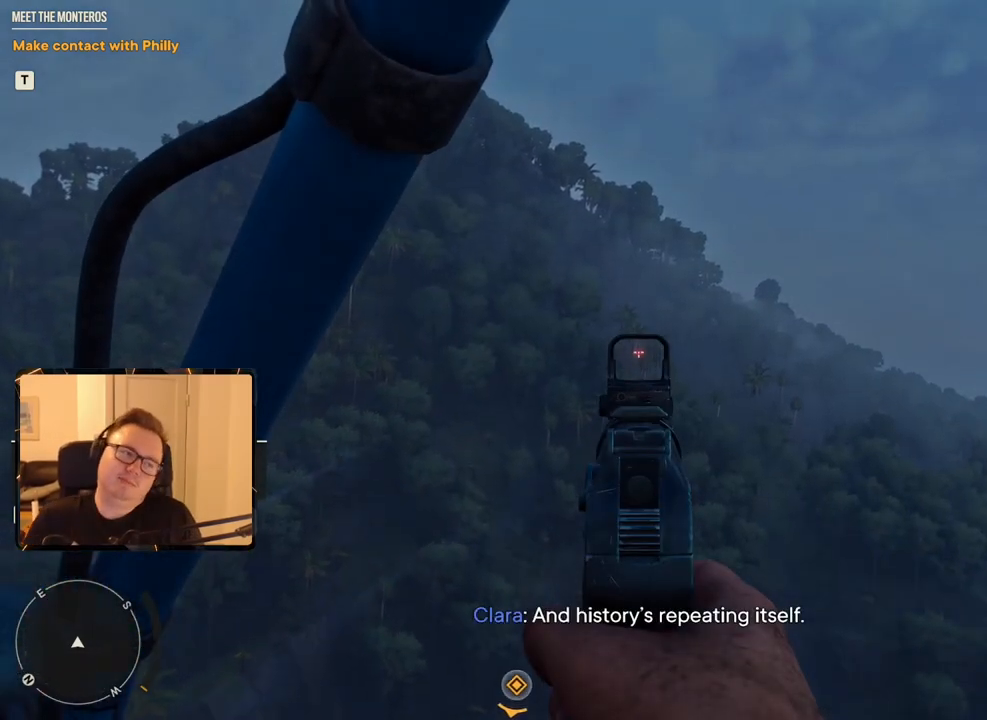
{"keys": ["d", "w"], "mouse": ["right"], "events": []}
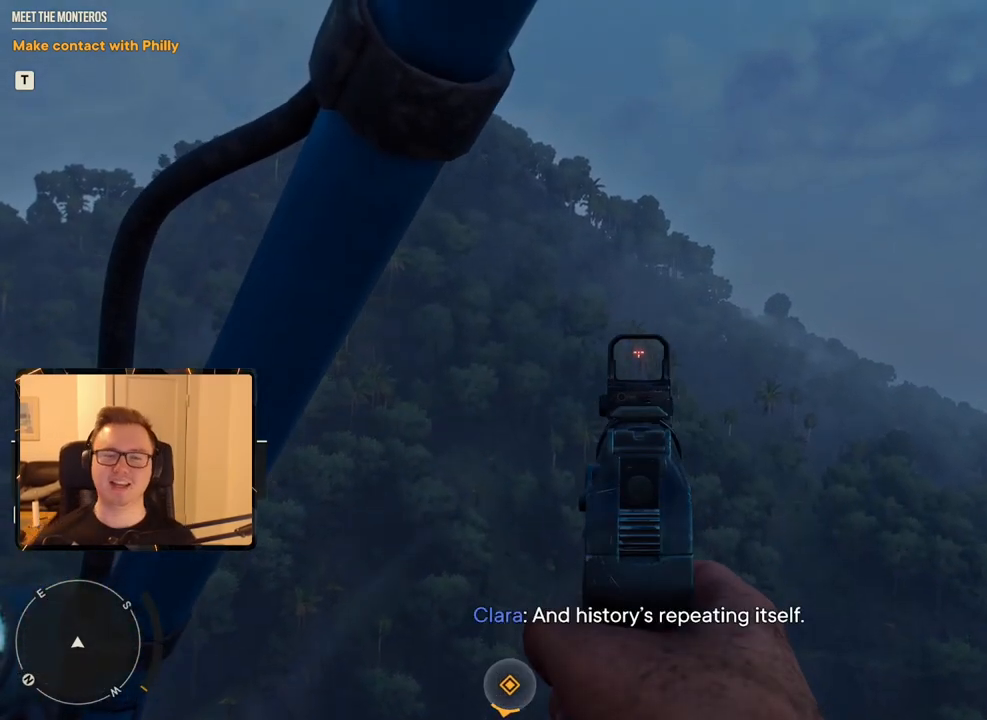
{"keys": ["d", "w"], "mouse": ["right"], "events": []}
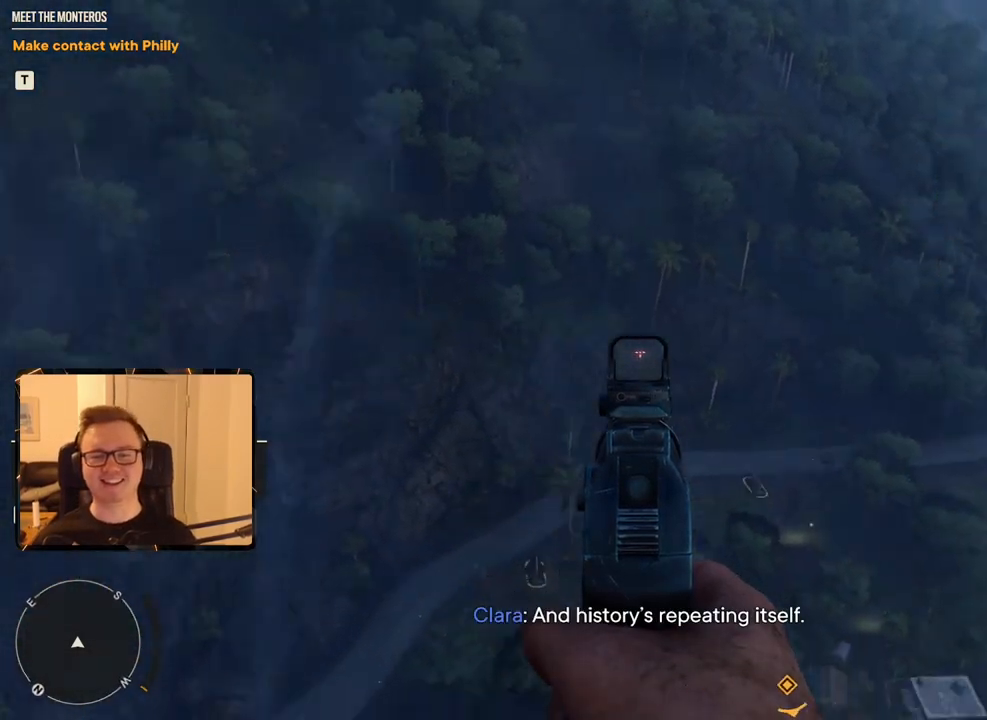
{"keys": ["d", "w"], "mouse": ["right"], "events": []}
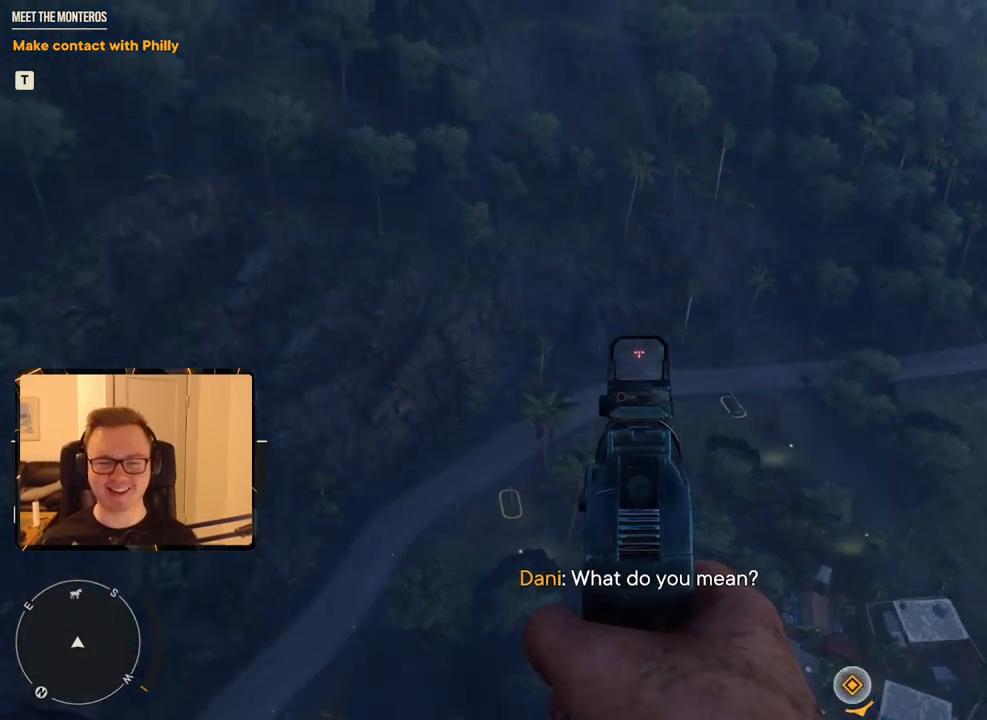
{"keys": ["d", "w"], "mouse": ["right"], "events": []}
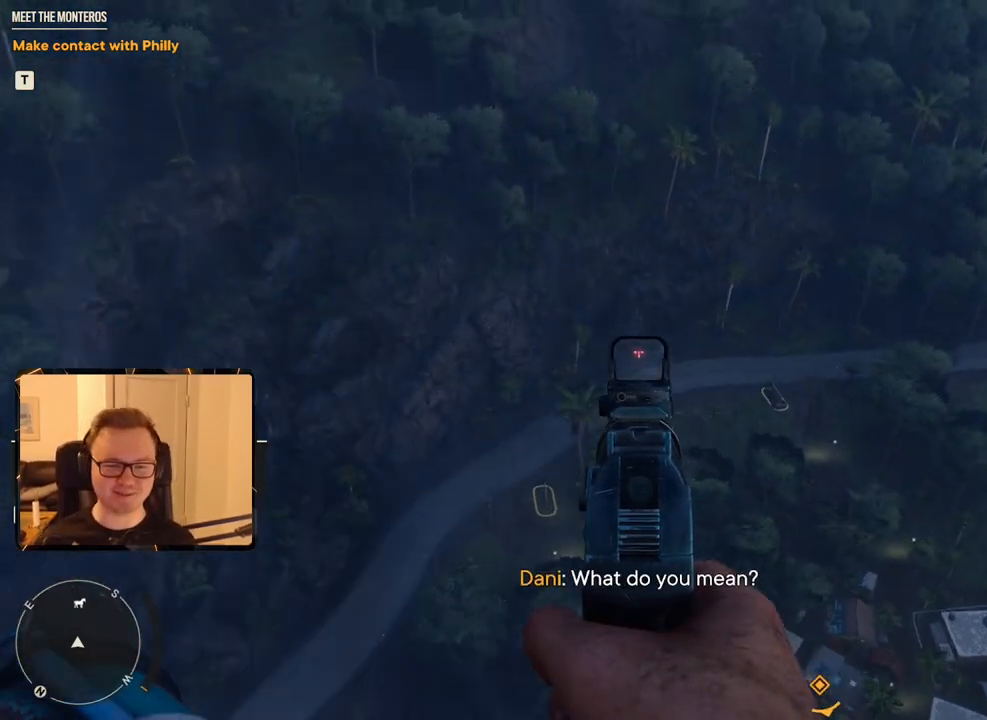
{"keys": ["d", "w"], "mouse": ["right"], "events": []}
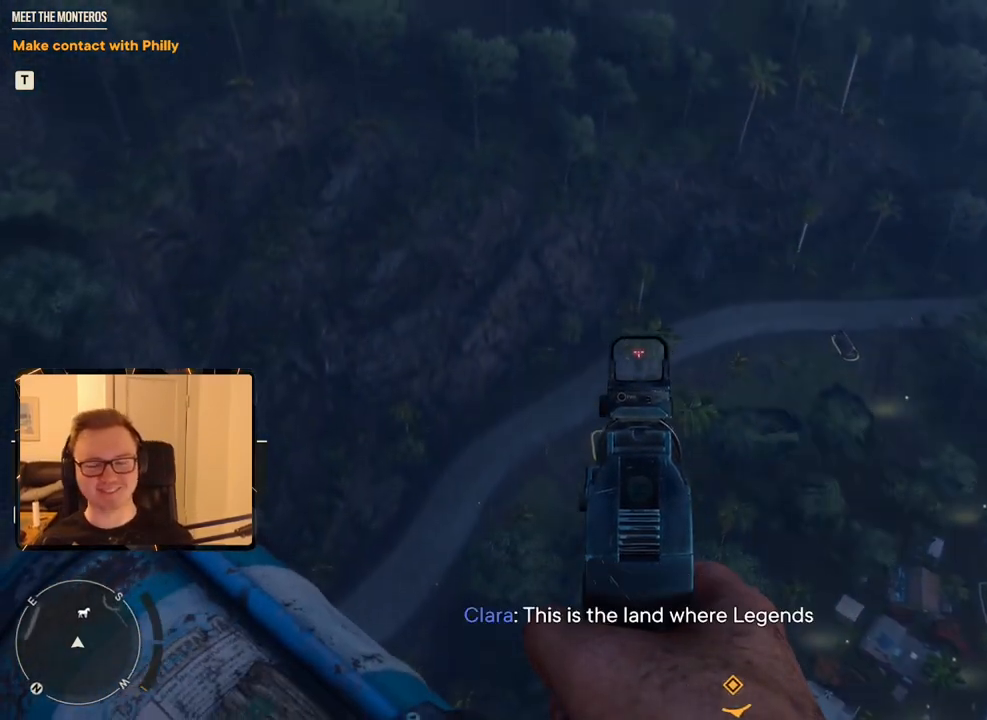
{"keys": ["d", "w"], "mouse": ["right"], "events": []}
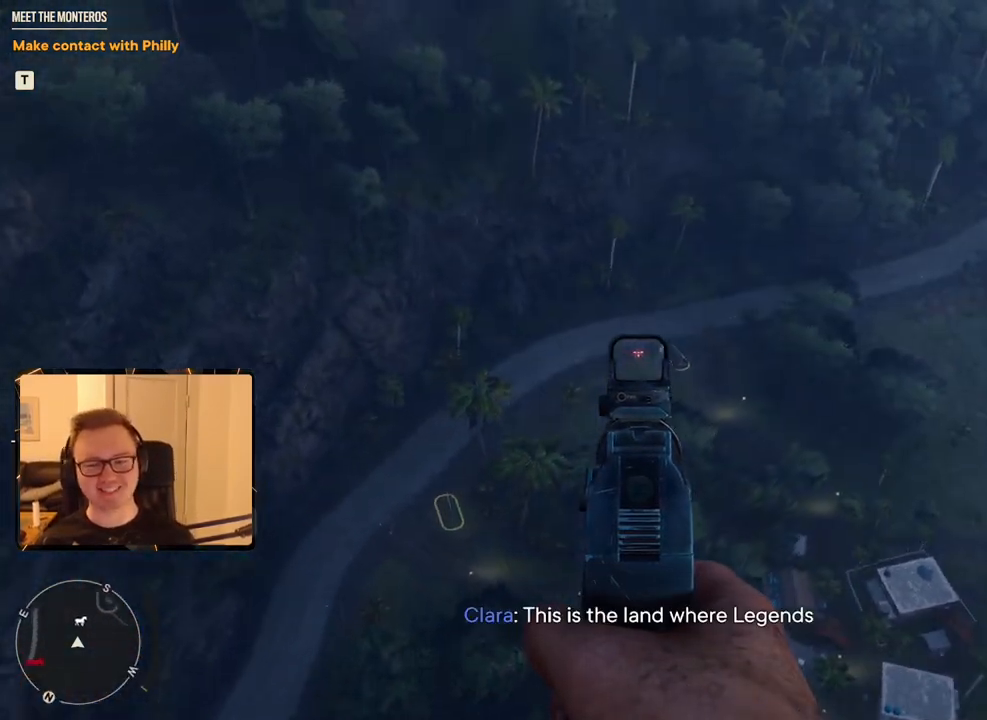
{"keys": ["d", "w"], "mouse": ["right"], "events": []}
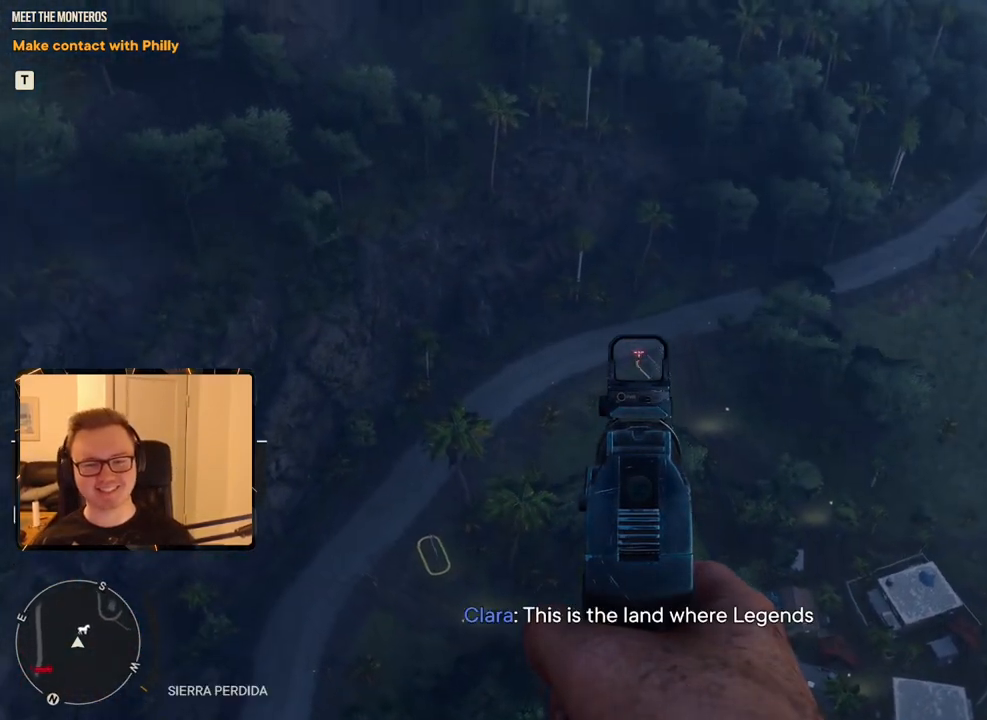
{"keys": ["d", "w"], "mouse": ["right"], "events": []}
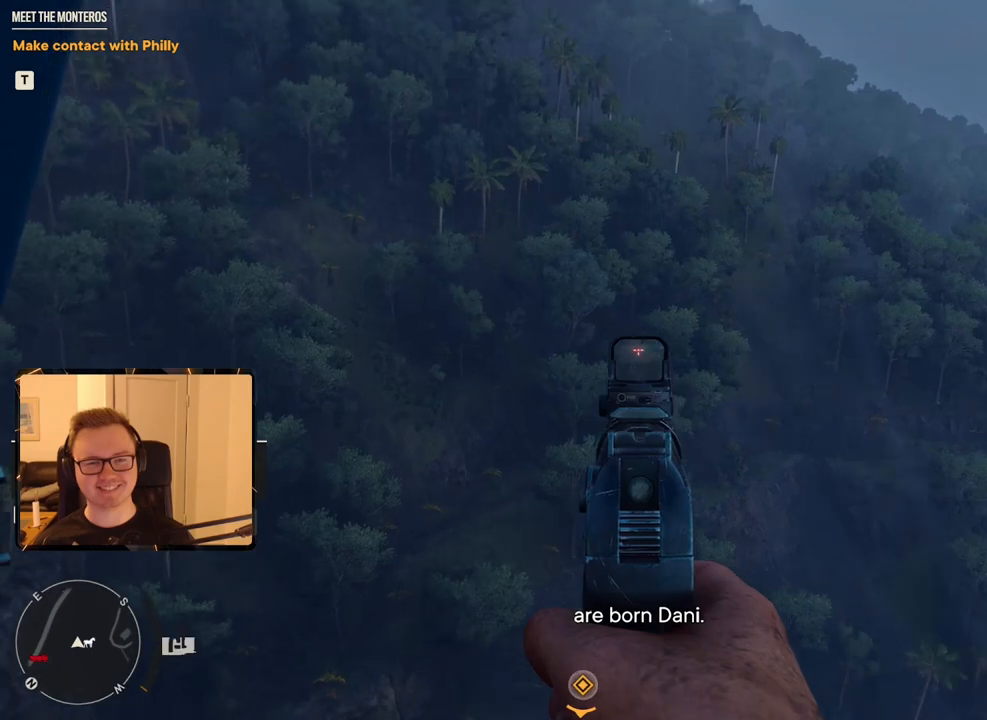
{"keys": ["d", "w"], "mouse": [], "events": [[467, "mouse_right", "up"]]}
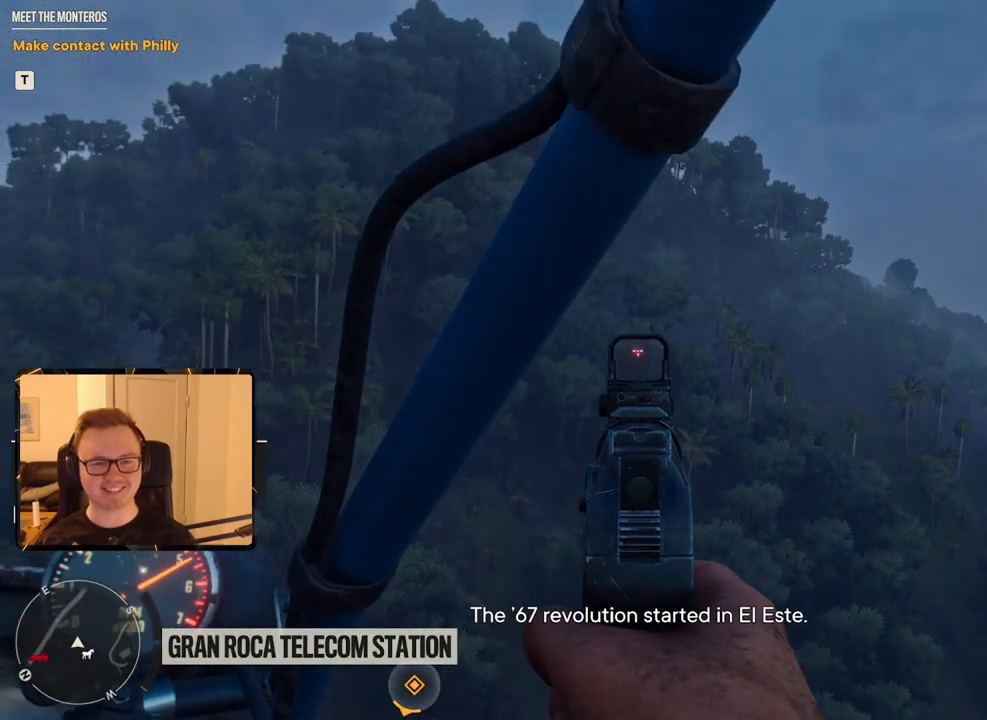
{"keys": ["d", "w"], "mouse": [], "events": []}